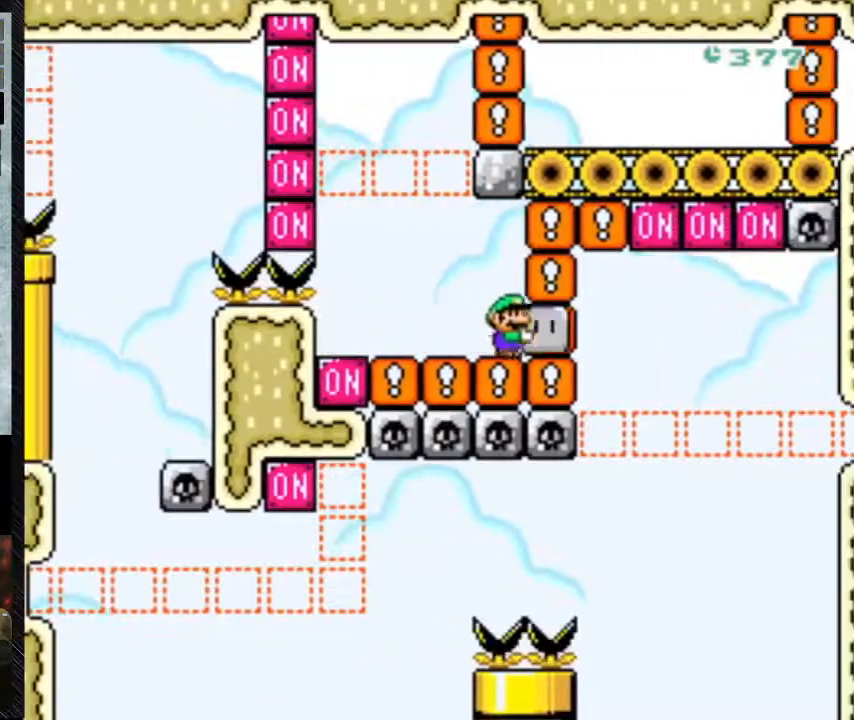
Gameplay with a controller (Nintendo layout); each line is a JSON object with the inputs held at the frame after it. "events" lists button and stick changes between this image and that frame as [ms after this image, input, new state], when the widget could be followed in between. Not read: L3 R3.
{"buttons": ["Y", "DPAD_LEFT"], "events": [[100, "DPAD_RIGHT", "up"], [233, "DPAD_LEFT", "down"]]}
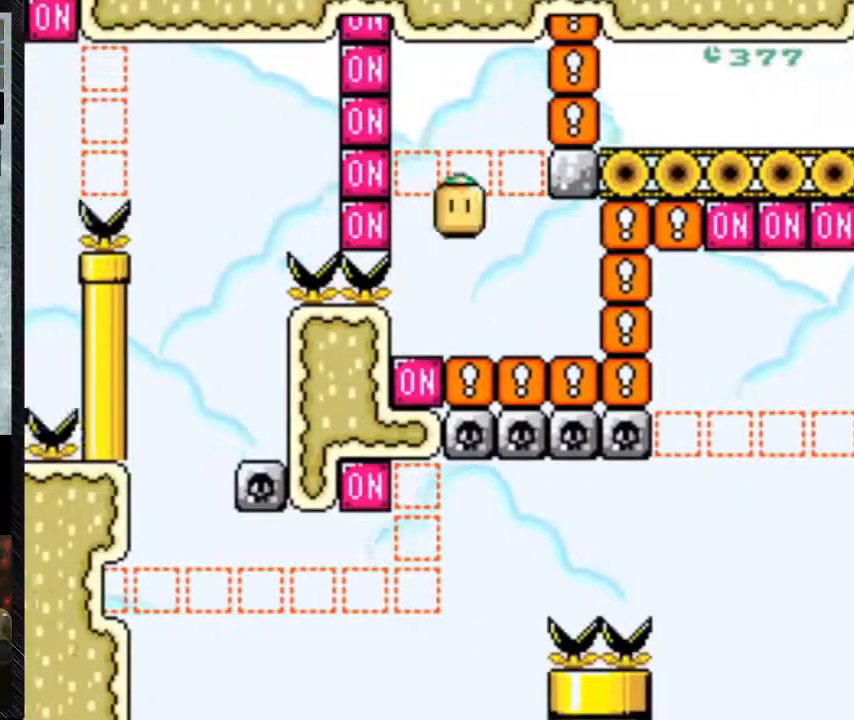
{"buttons": ["B", "Y", "DPAD_LEFT"], "events": [[67, "B", "down"], [67, "DPAD_LEFT", "up"], [167, "DPAD_RIGHT", "down"], [367, "DPAD_LEFT", "down"], [367, "DPAD_RIGHT", "up"]]}
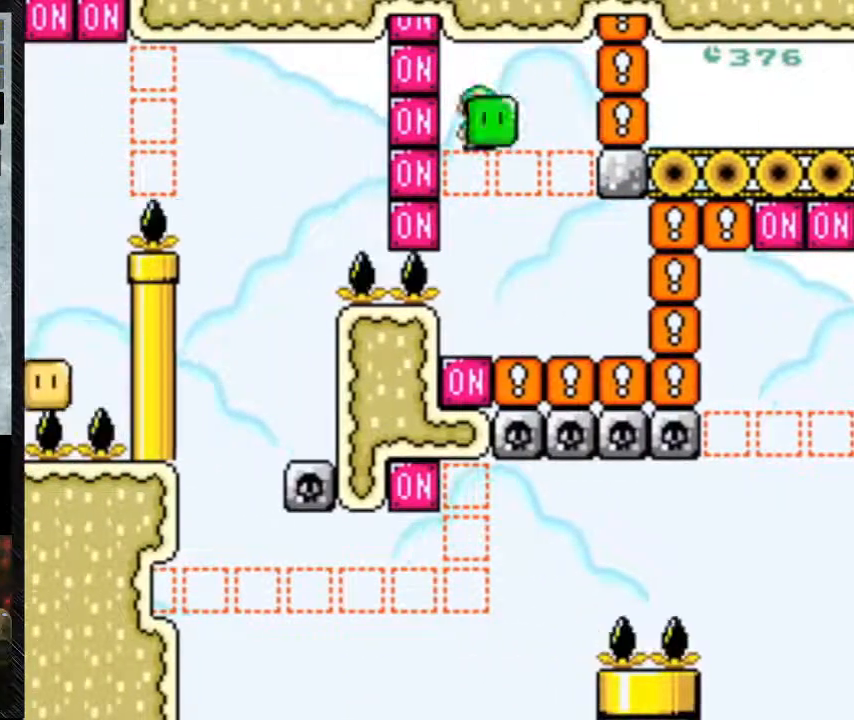
{"buttons": ["Y", "DPAD_RIGHT"], "events": [[33, "DPAD_LEFT", "up"], [33, "DPAD_RIGHT", "down"], [200, "B", "up"], [300, "B", "down"], [500, "B", "up"]]}
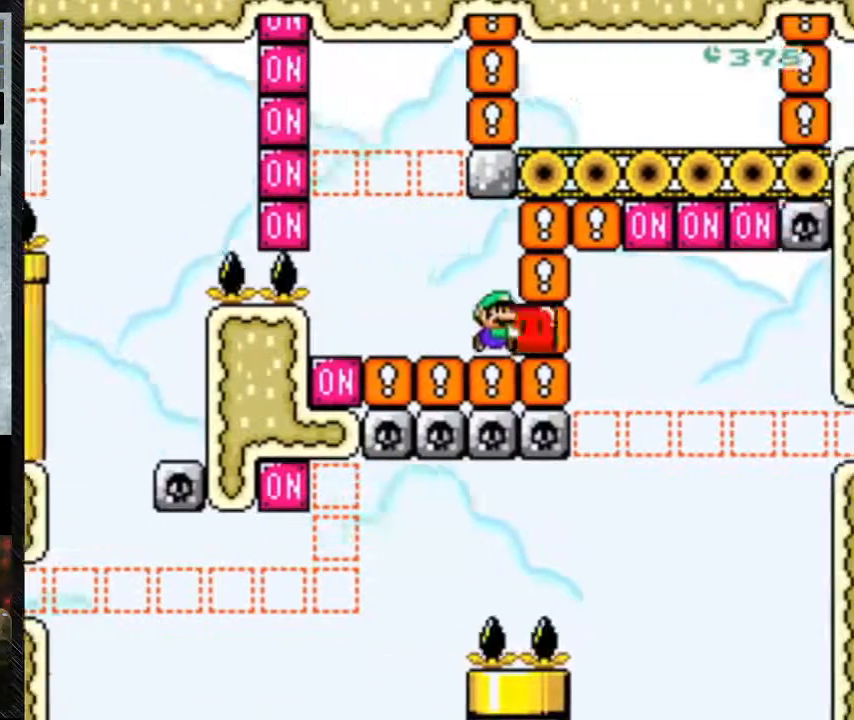
{"buttons": ["Y", "DPAD_LEFT"], "events": [[233, "DPAD_LEFT", "down"], [233, "DPAD_RIGHT", "up"]]}
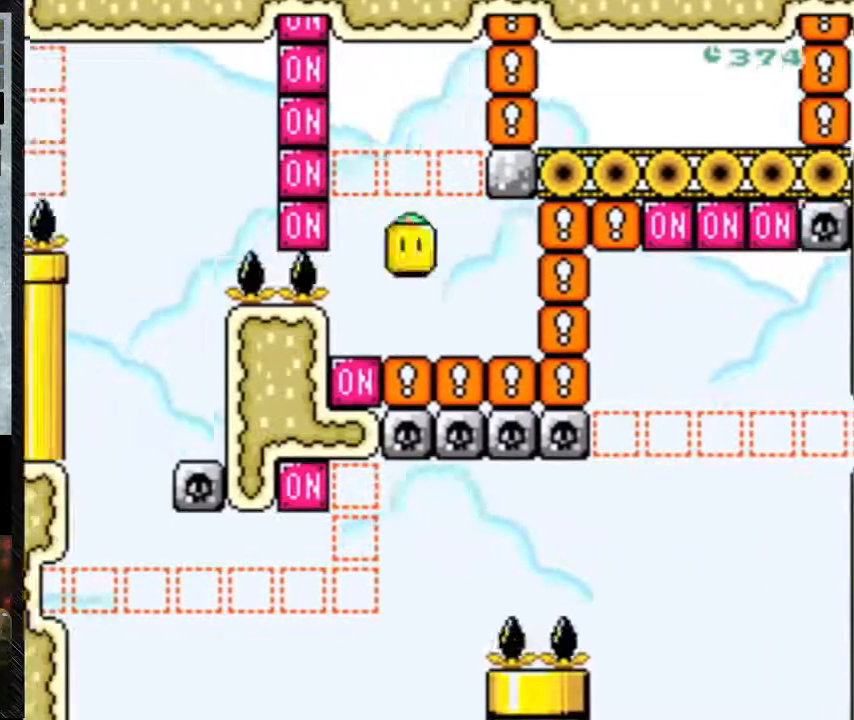
{"buttons": ["B", "Y"], "events": [[200, "B", "down"], [200, "DPAD_LEFT", "up"], [200, "DPAD_RIGHT", "down"], [400, "DPAD_RIGHT", "up"]]}
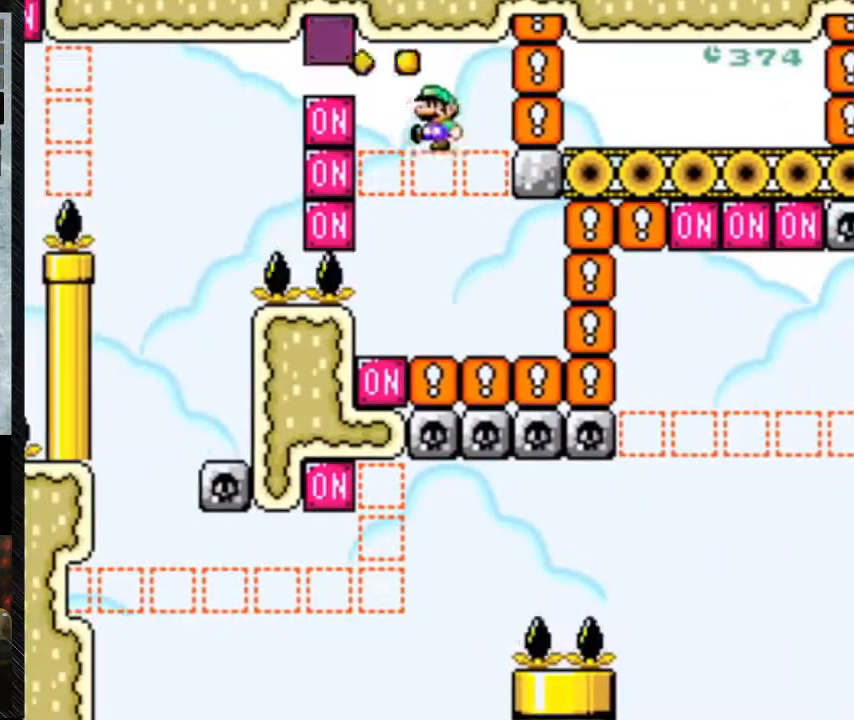
{"buttons": ["Y"], "events": [[67, "B", "up"], [67, "DPAD_LEFT", "down"], [167, "DPAD_LEFT", "up"], [167, "DPAD_RIGHT", "down"], [467, "DPAD_RIGHT", "up"]]}
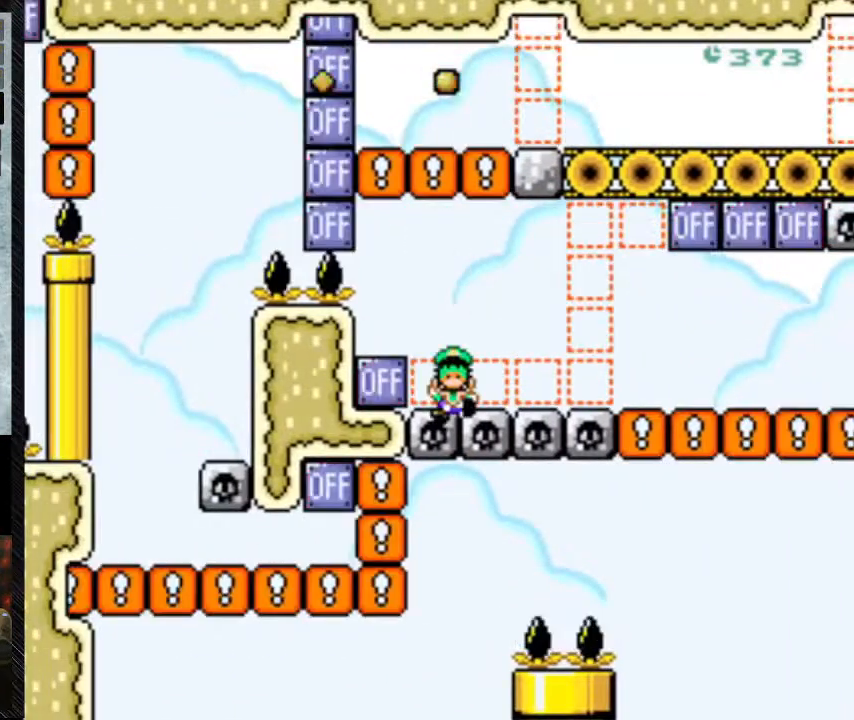
{"buttons": [], "events": [[500, "Y", "up"]]}
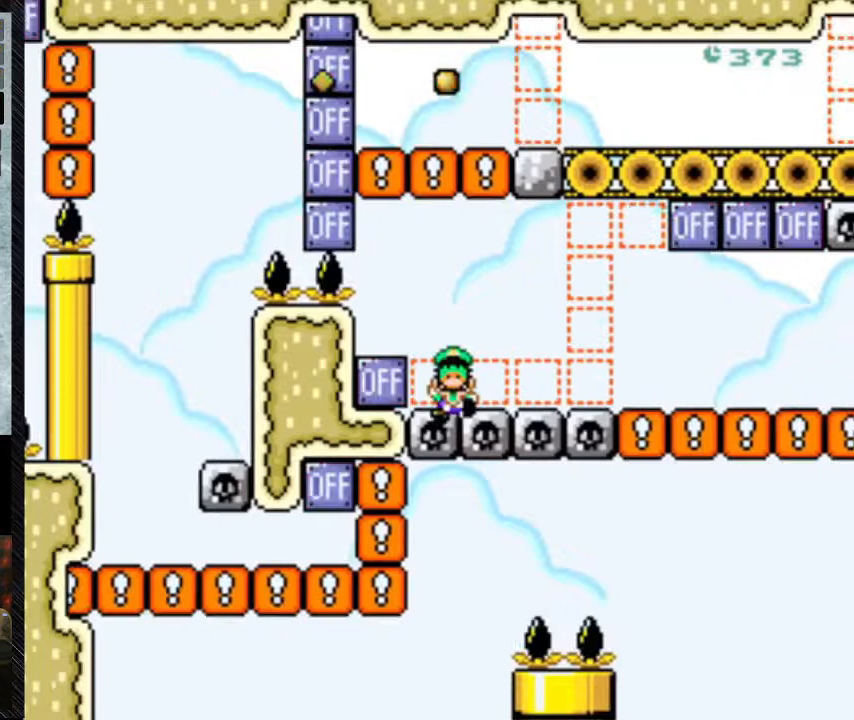
{"buttons": [], "events": []}
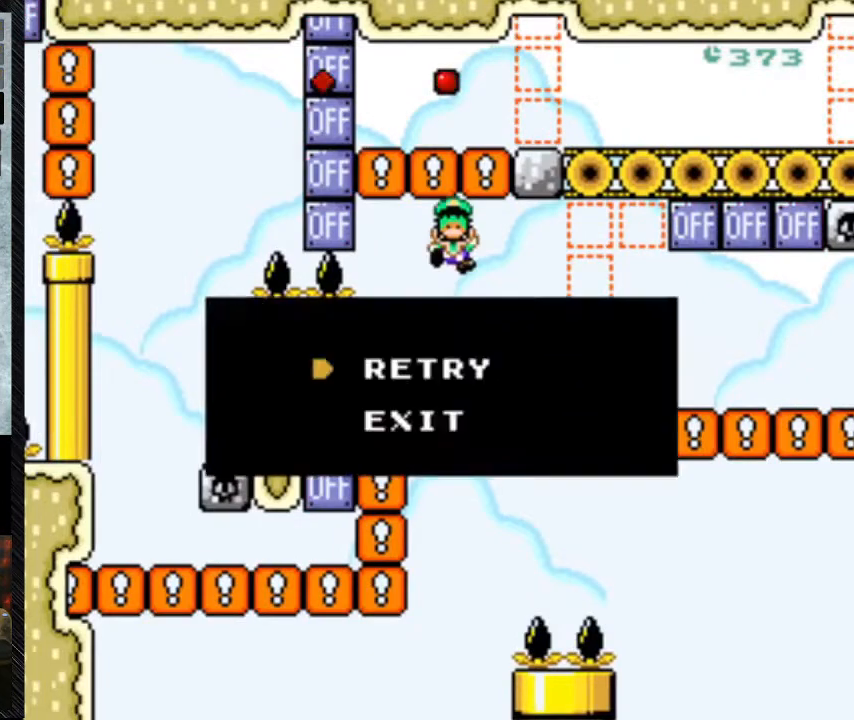
{"buttons": [], "events": []}
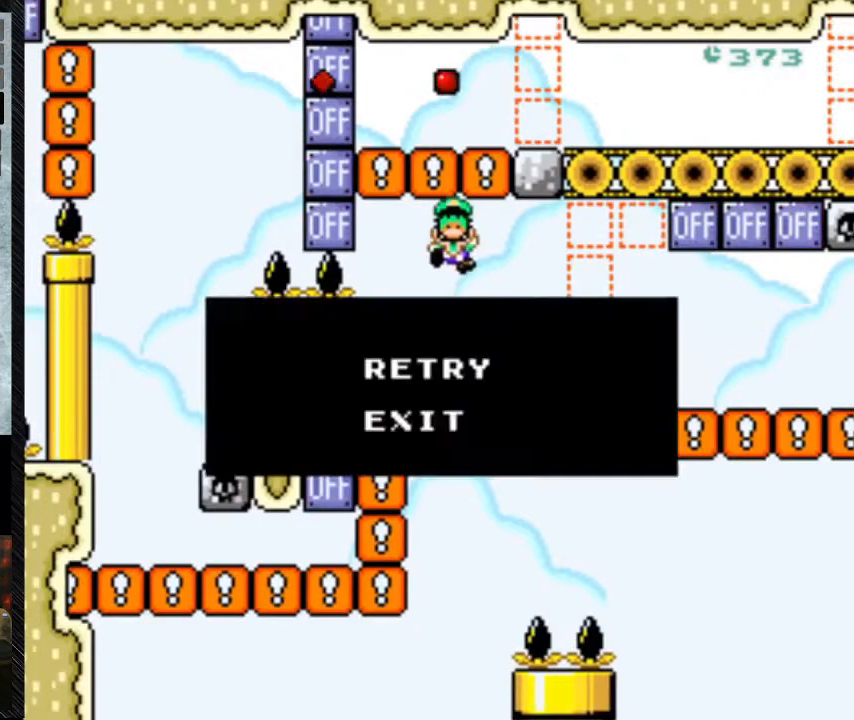
{"buttons": [], "events": []}